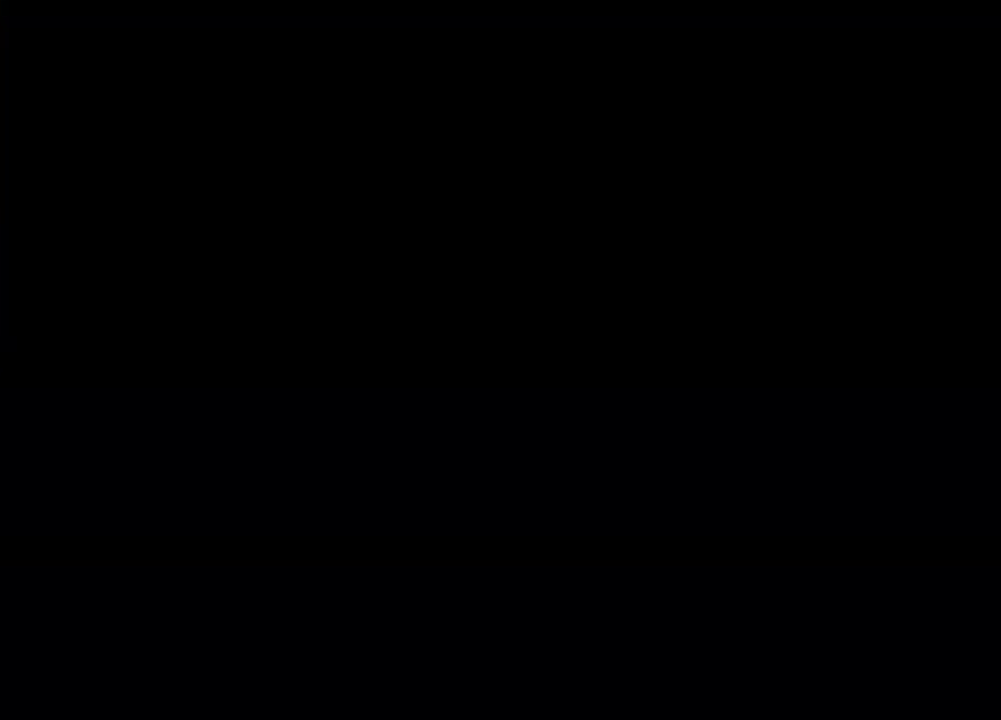
Gameplay with keyboard and mouse; each line is a JSON object with the keys and mouse buttons held at the frame after it. "events" lists presses ("down") and releases ("up") of "1", "2", "3", "4", "5", "a", "alt", "b", "c", "ctrl", "d", "e", "f", "g", "q", "r", "s", "shift", "space", "t", "tab", "tilde", "v", "w", "x", "z", "mouse_left", "mouse_wheel", "mouse_right", "mouse_mb4" and "mouse_mb5" between this image and that frame as [ms after this image, input, new state], when the widget could be followed in between. "mouse_left", "mouse_wheel", "mouse_right", "mouse_mb4", "mouse_mb5" = the "left", "wheel", "right", "mb4", "mb5" buttons of the "mouse" list. No other keys are recorded. "wheel" means that the mouse wheel is clicked or scrolled. Mouse movement is not recorded.
{"keys": [], "mouse": [], "events": []}
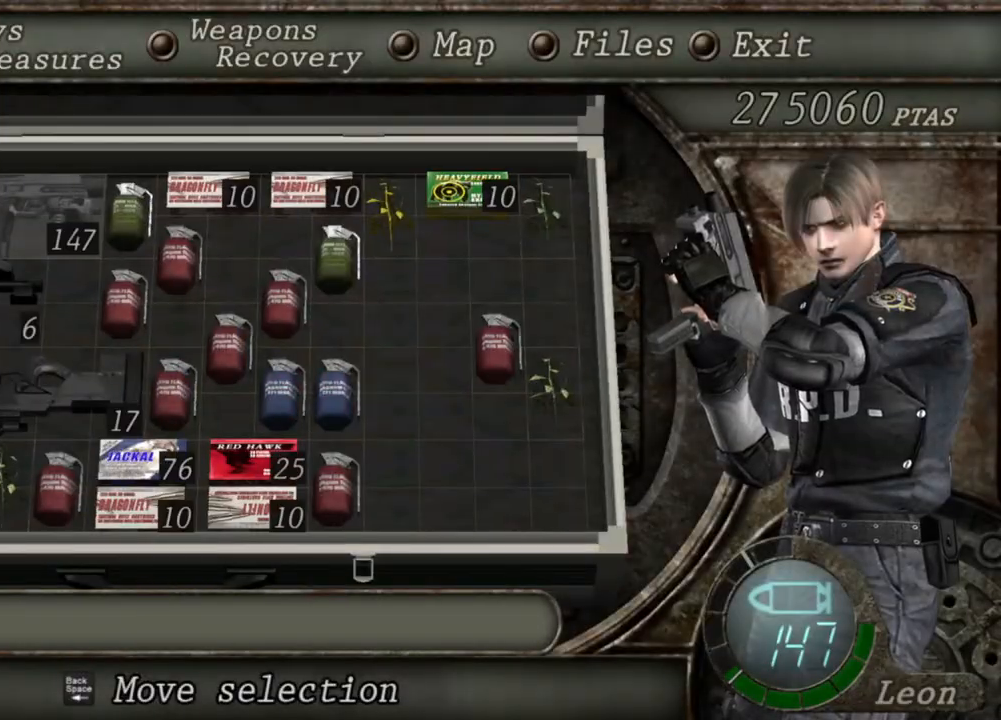
{"keys": [], "mouse": [], "events": []}
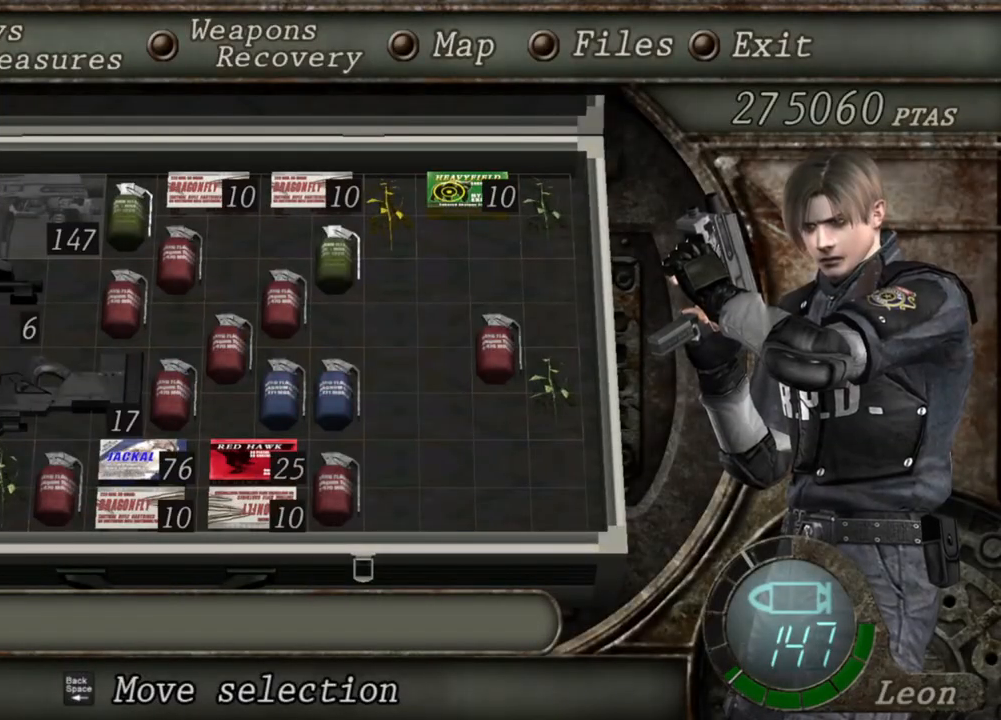
{"keys": [], "mouse": [], "events": []}
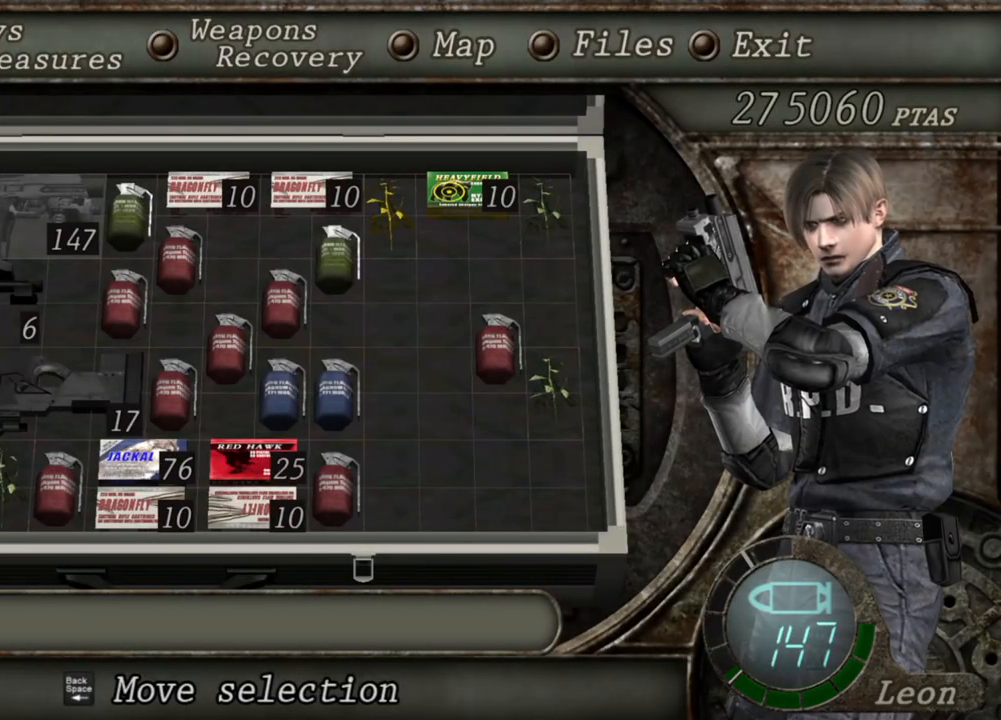
{"keys": [], "mouse": [], "events": []}
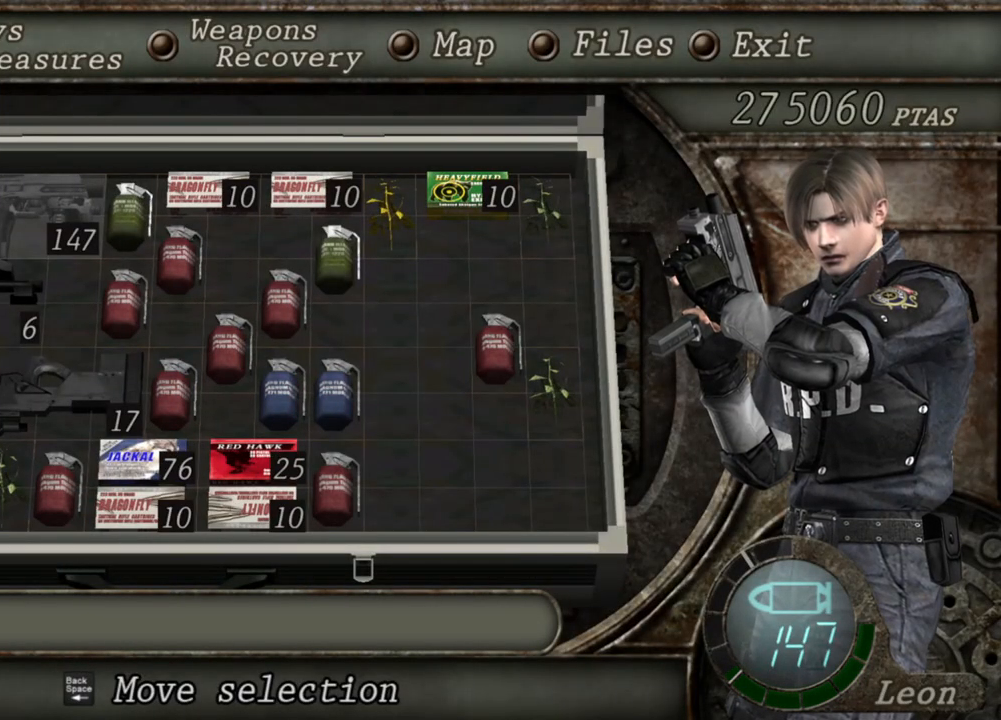
{"keys": [], "mouse": [], "events": []}
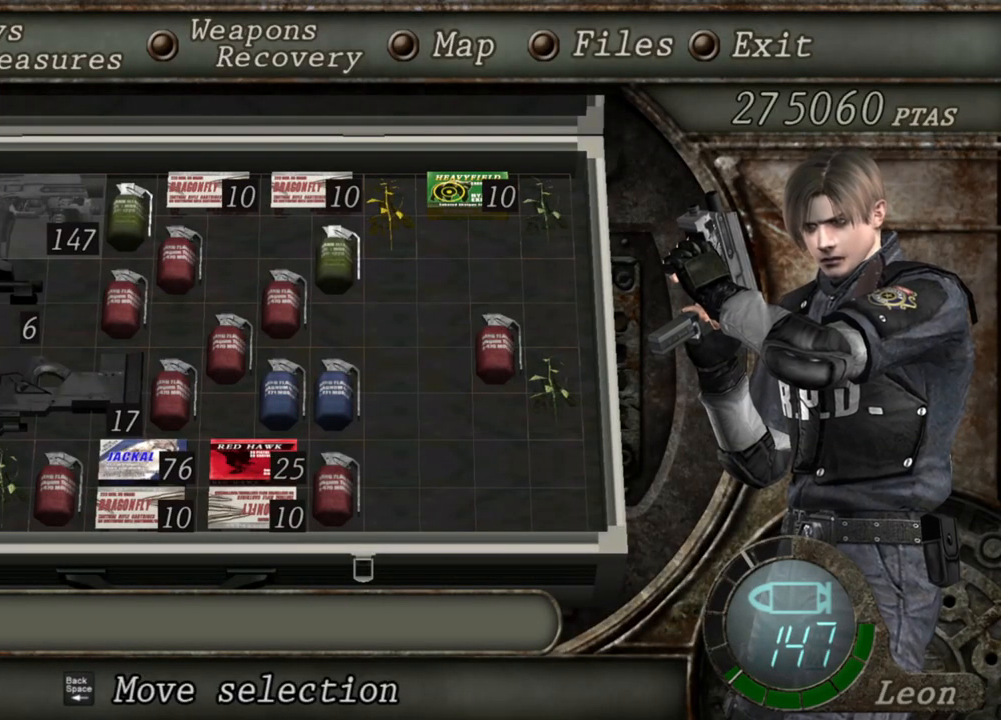
{"keys": [], "mouse": [], "events": []}
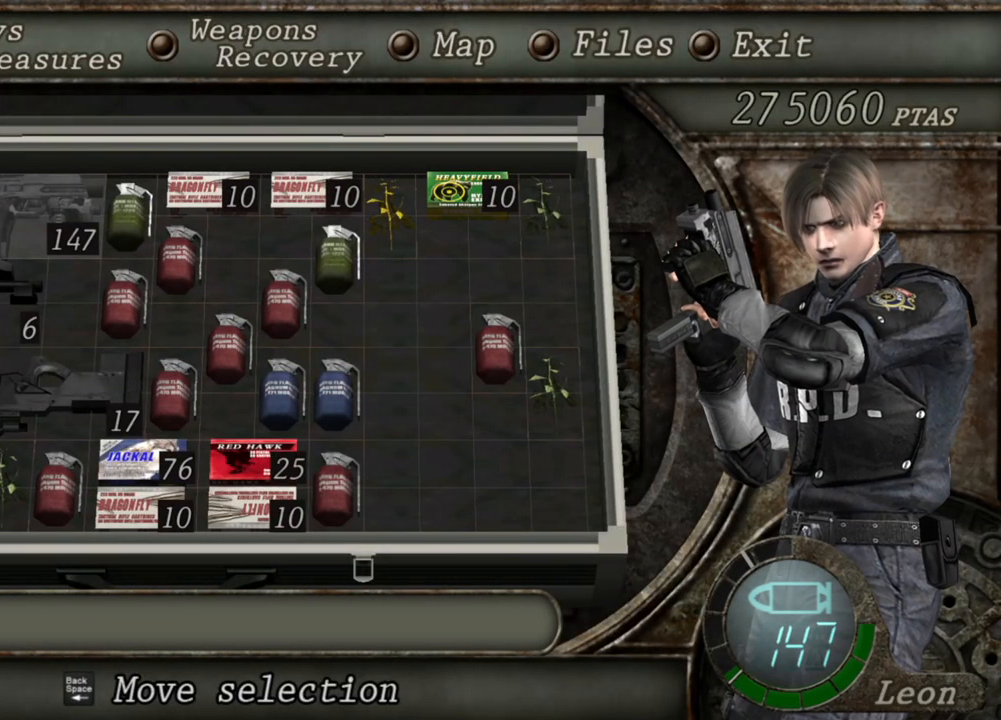
{"keys": ["tab"], "mouse": [], "events": [[350, "tab", "down"]]}
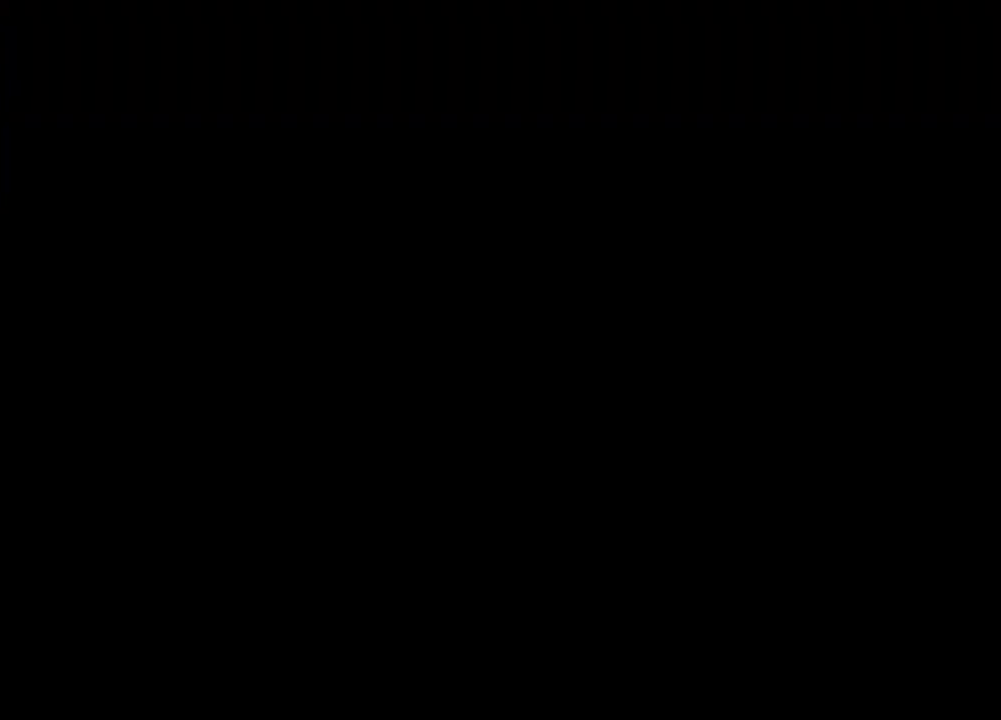
{"keys": [], "mouse": [], "events": [[50, "tab", "up"]]}
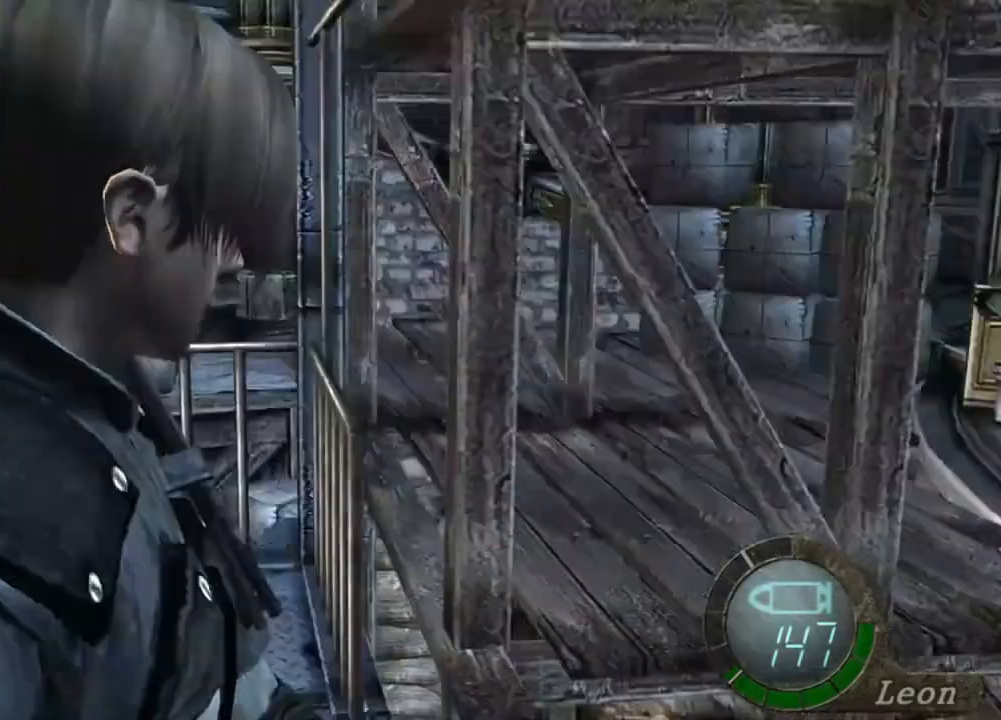
{"keys": [], "mouse": [], "events": [[217, "mouse_right", "down"], [384, "mouse_right", "up"]]}
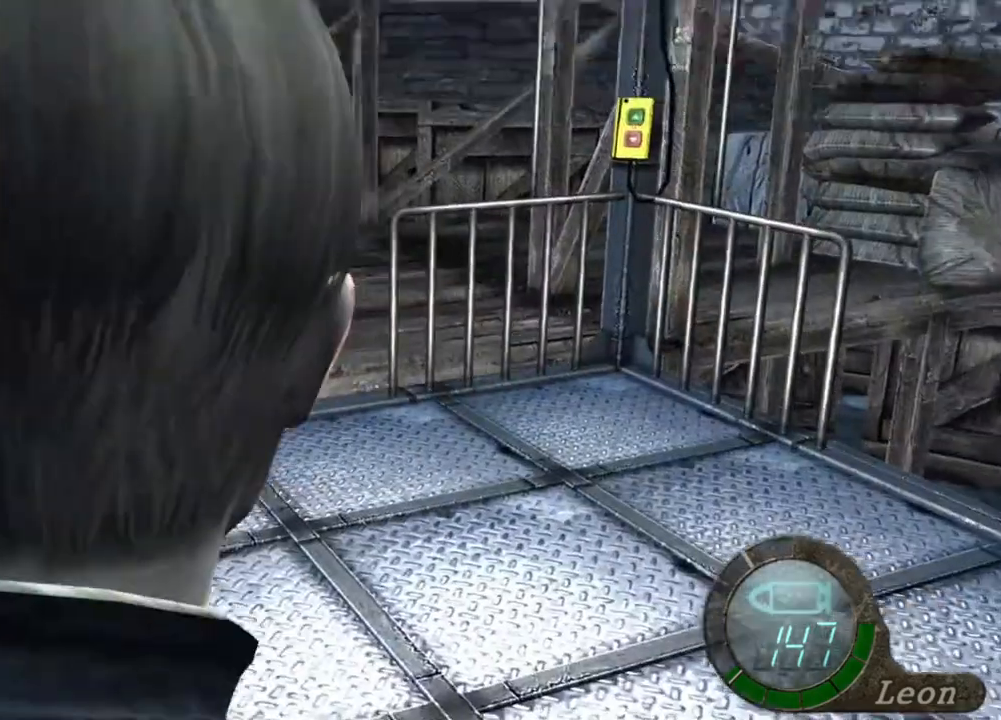
{"keys": [], "mouse": [], "events": [[184, "tab", "down"], [317, "tab", "up"]]}
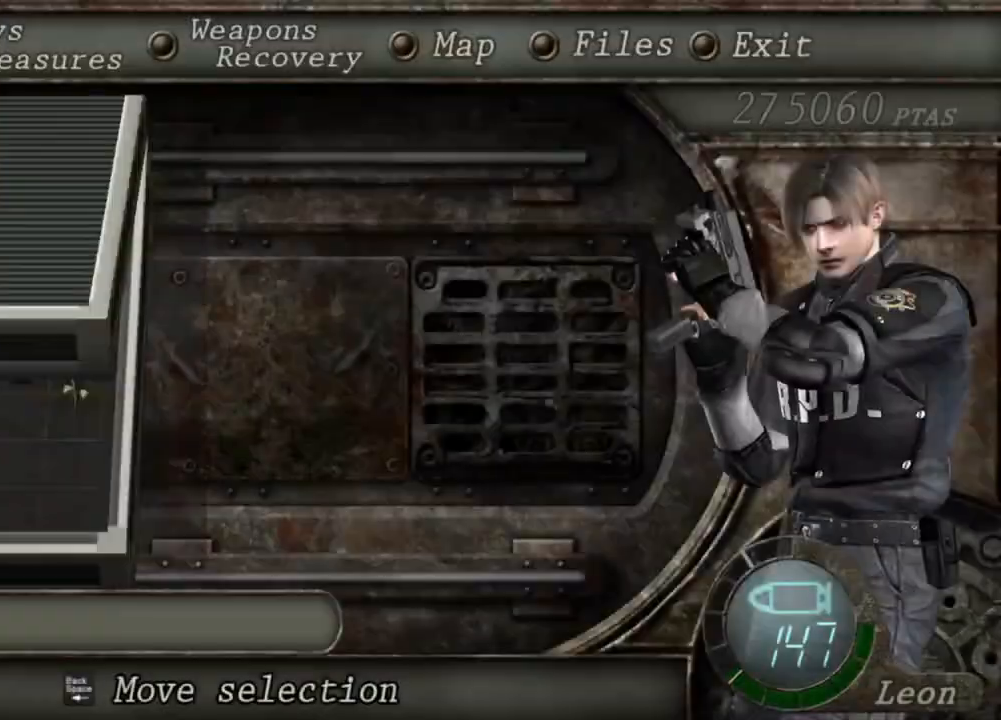
{"keys": [], "mouse": [], "events": []}
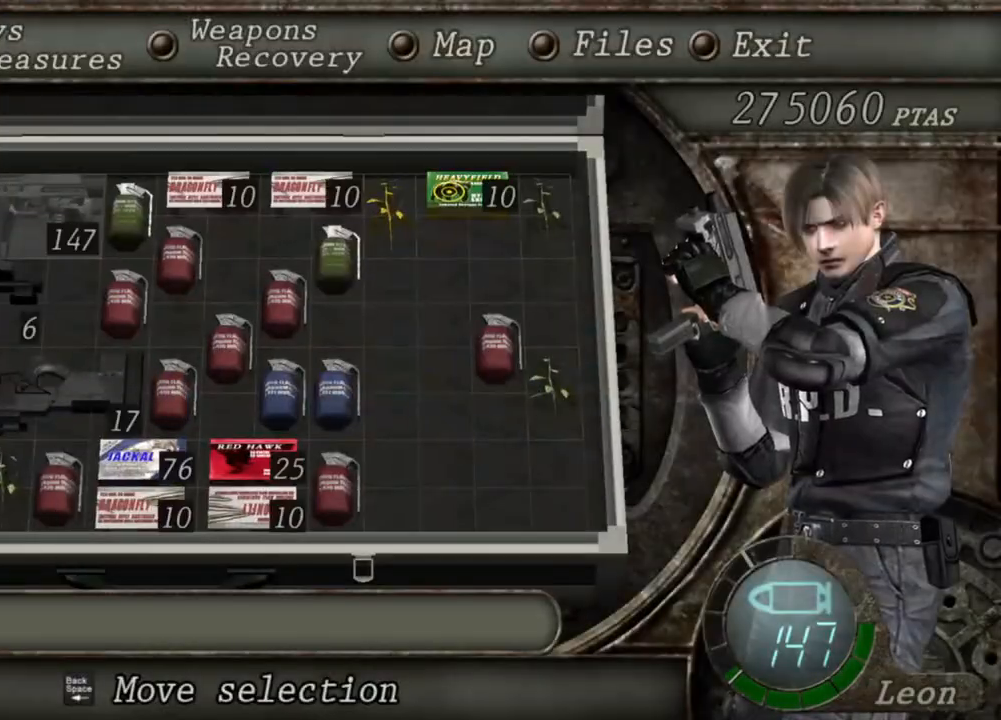
{"keys": [], "mouse": [], "events": []}
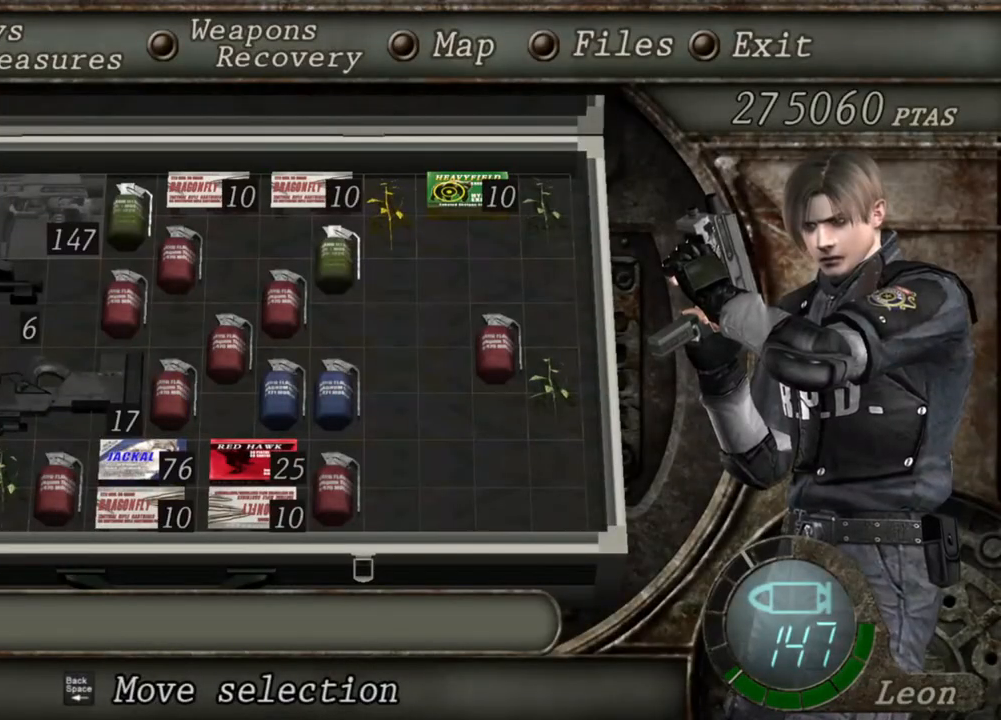
{"keys": [], "mouse": [], "events": []}
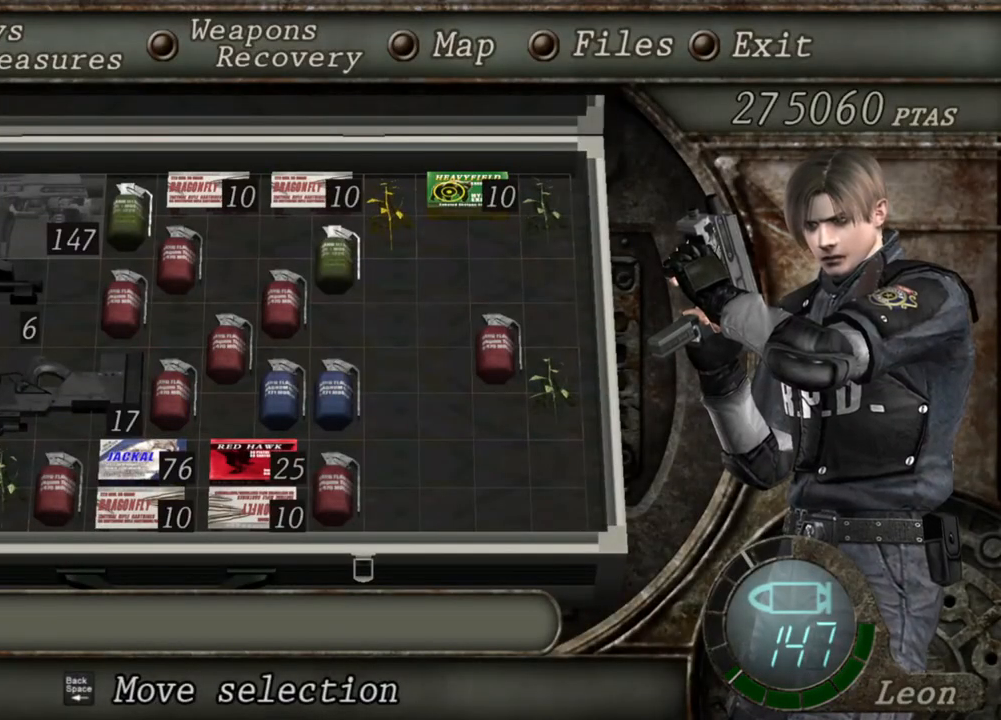
{"keys": [], "mouse": [], "events": []}
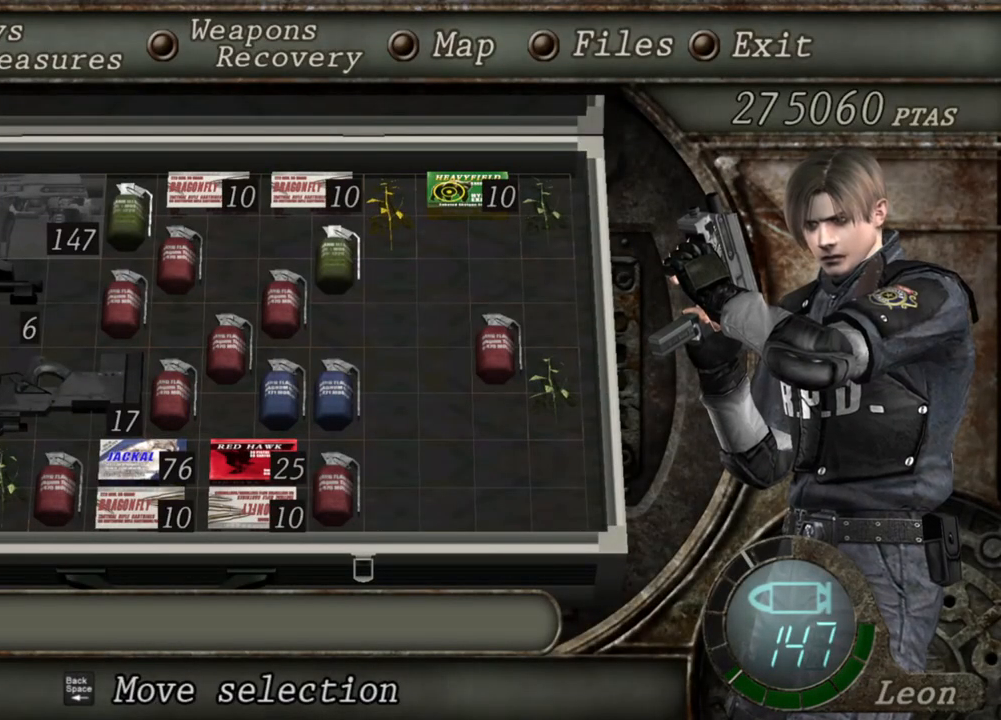
{"keys": [], "mouse": ["right"], "events": [[284, "mouse_right", "down"]]}
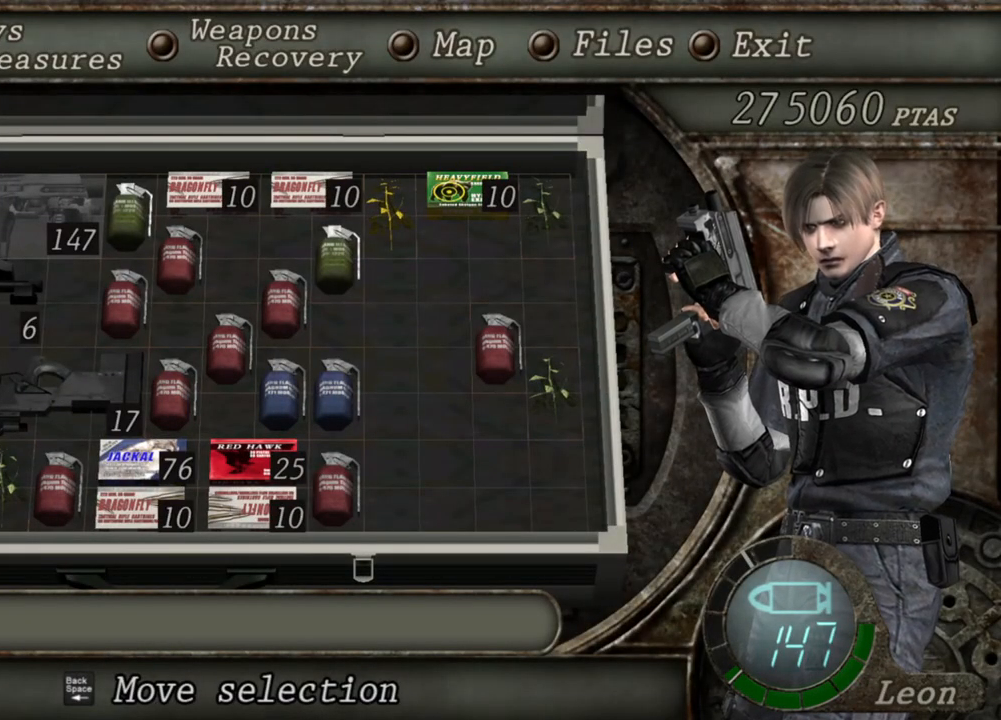
{"keys": ["tab"], "mouse": ["right"], "events": [[417, "tab", "down"]]}
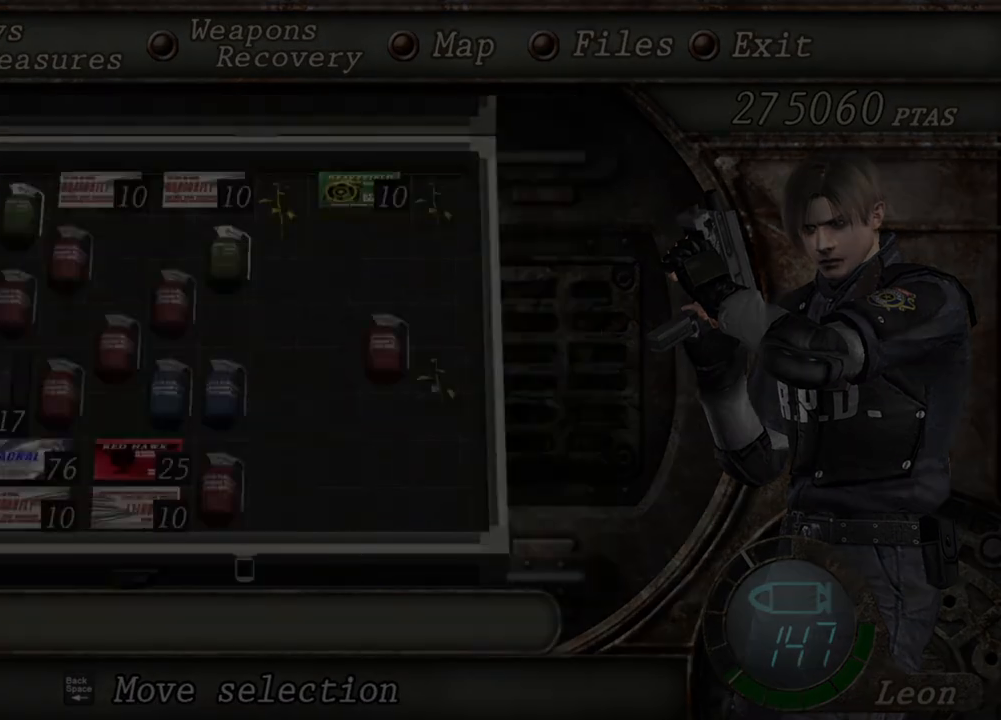
{"keys": [], "mouse": ["right"], "events": [[17, "tab", "up"]]}
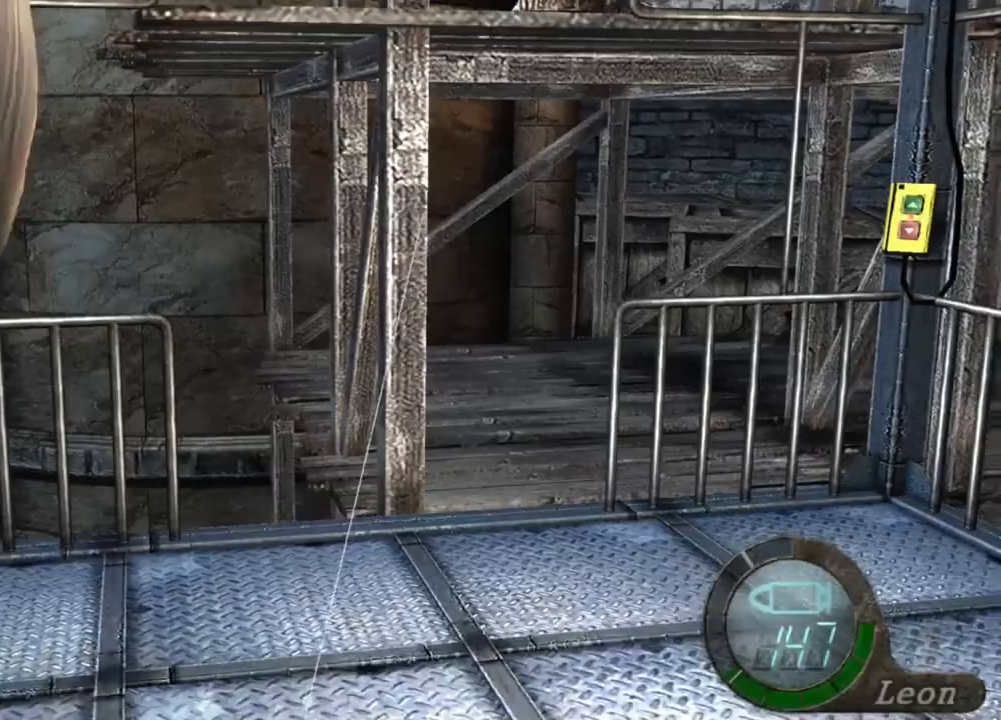
{"keys": [], "mouse": ["right"], "events": []}
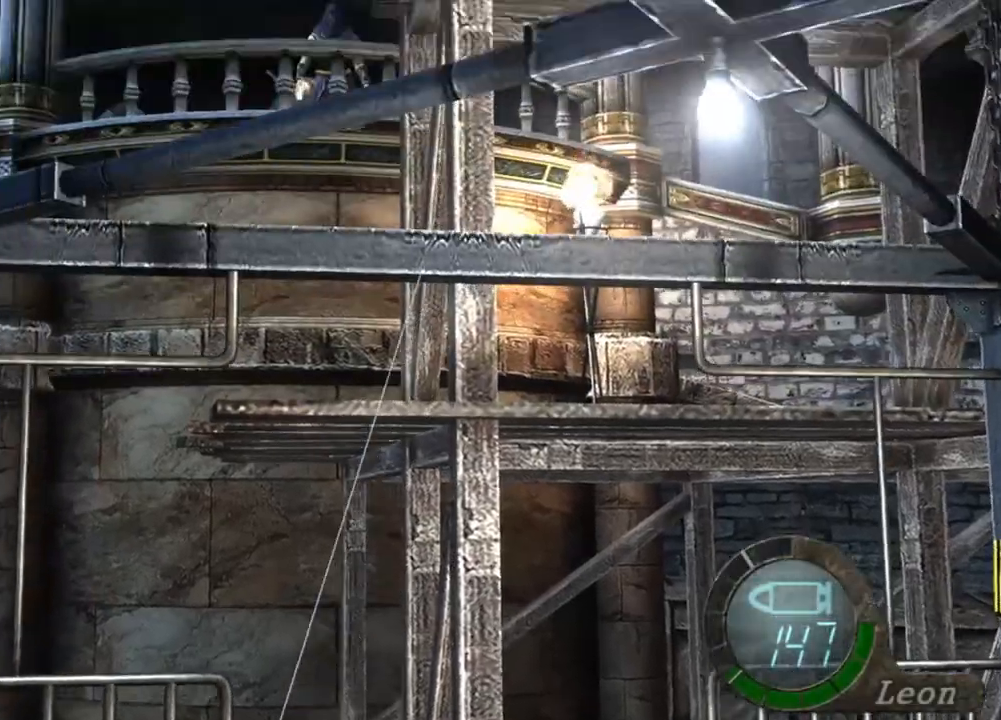
{"keys": [], "mouse": ["right"], "events": [[217, "tab", "down"], [350, "tab", "up"]]}
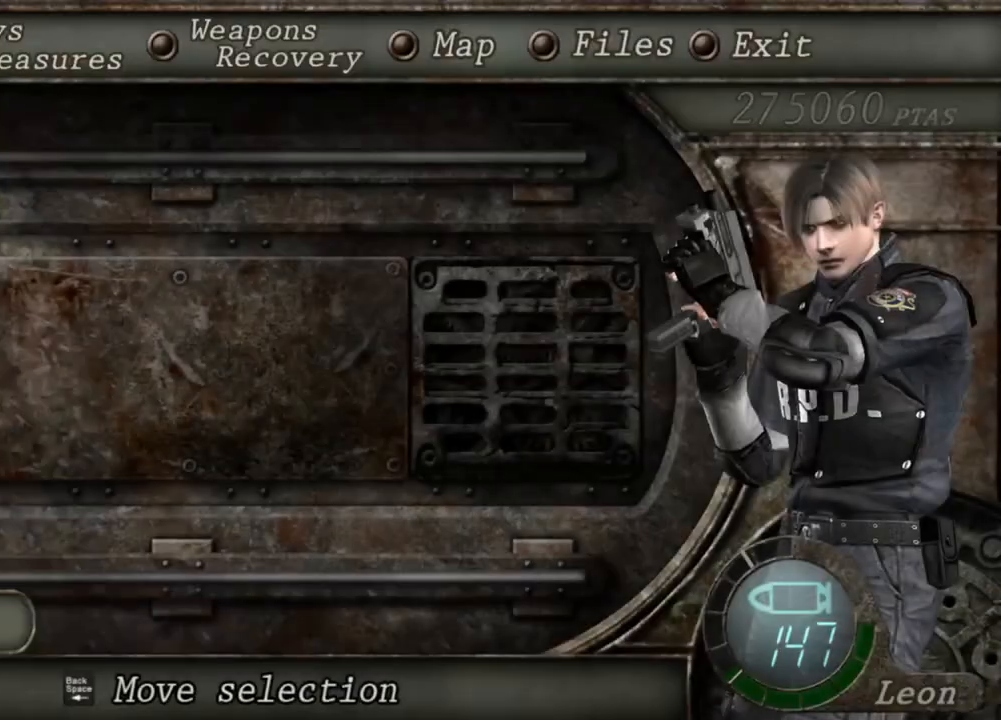
{"keys": [], "mouse": ["right"], "events": []}
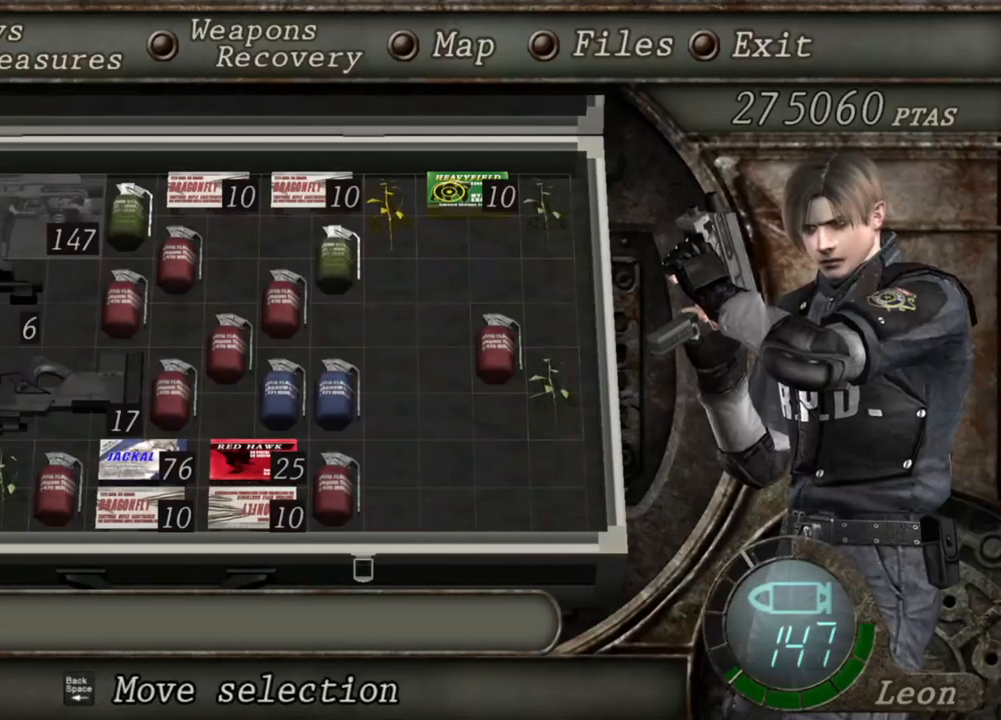
{"keys": [], "mouse": ["right"], "events": []}
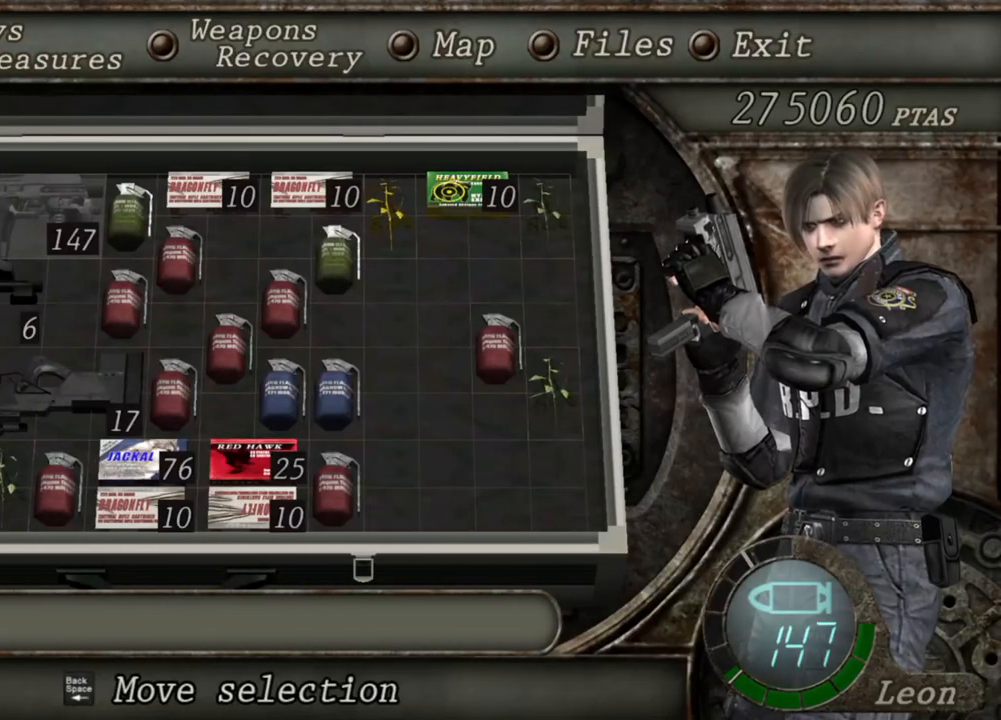
{"keys": [], "mouse": ["right"], "events": []}
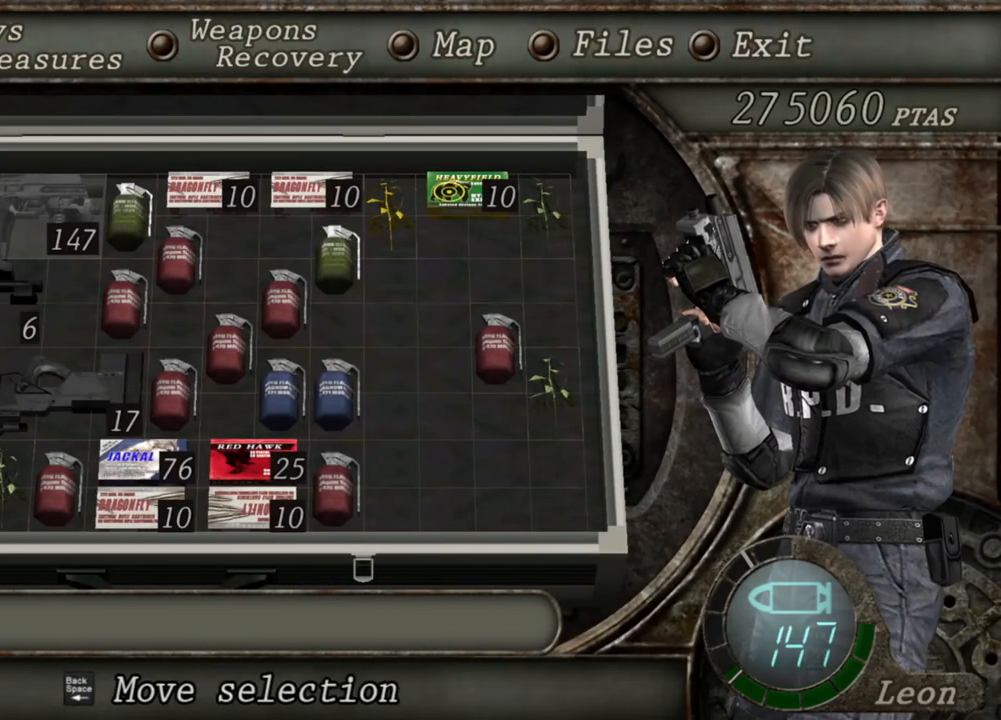
{"keys": [], "mouse": ["right"], "events": []}
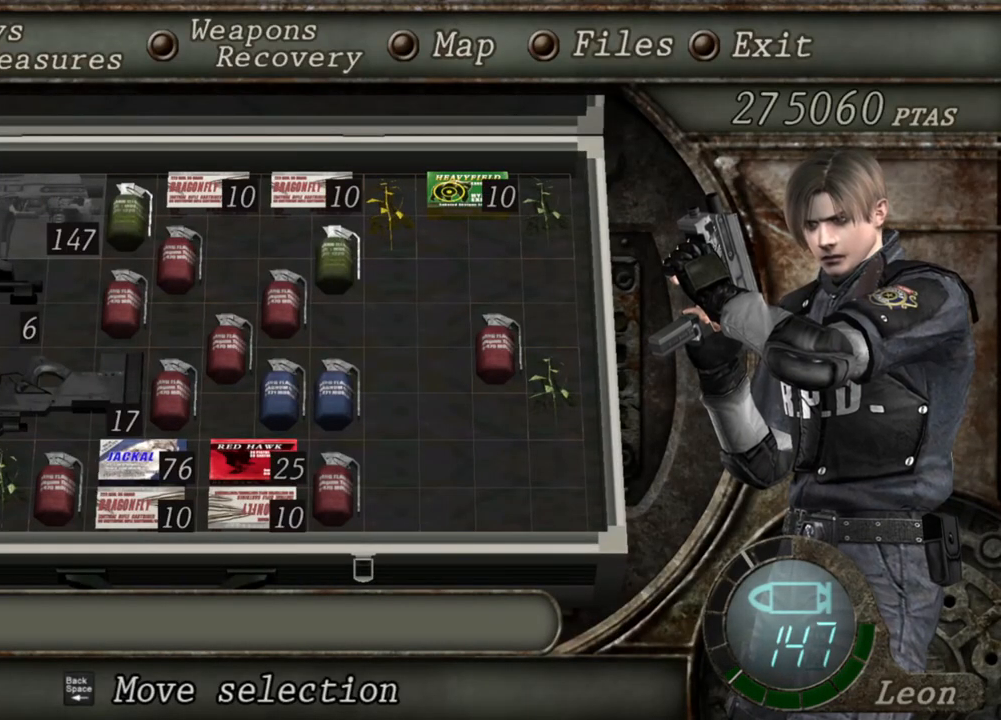
{"keys": [], "mouse": ["right"], "events": [[250, "tab", "down"], [350, "tab", "up"]]}
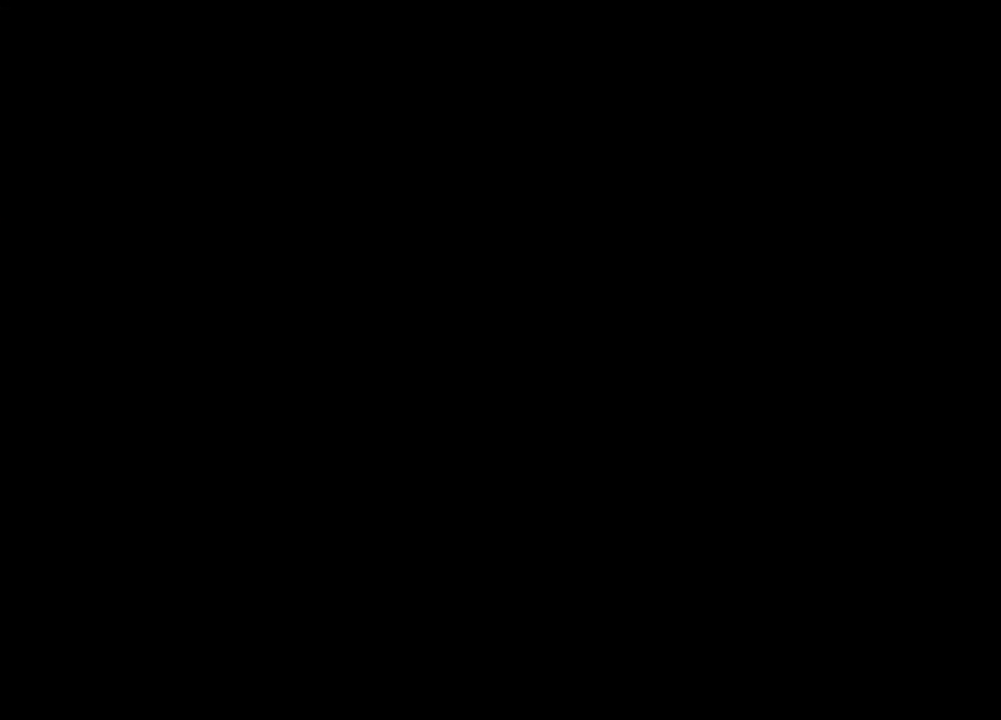
{"keys": [], "mouse": ["right"], "events": []}
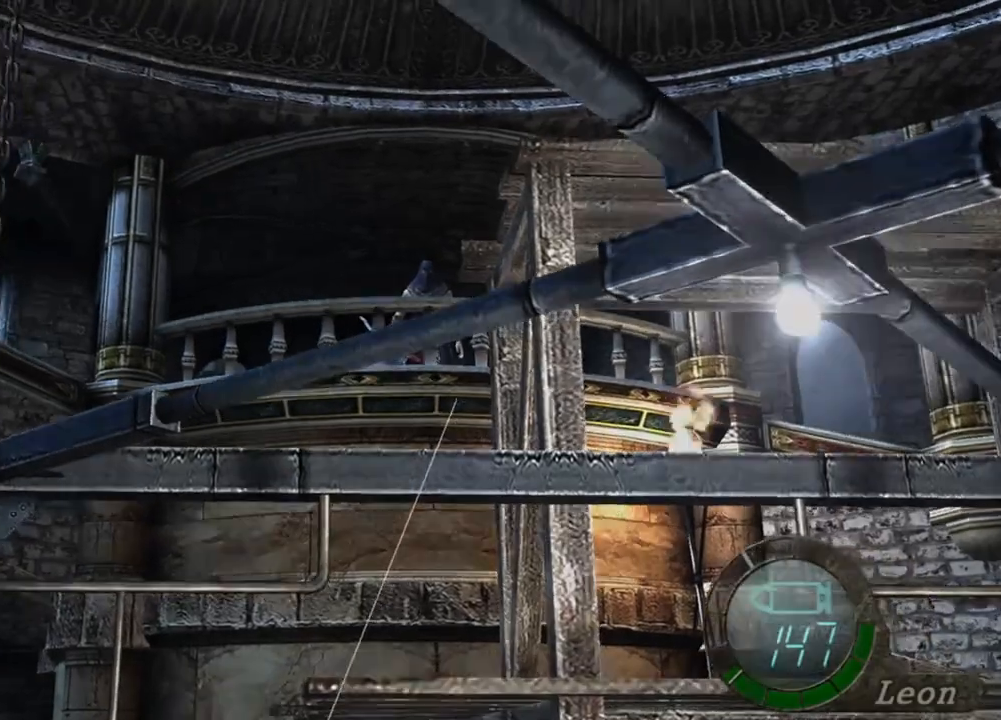
{"keys": [], "mouse": ["right"], "events": [[17, "tab", "down"], [150, "tab", "up"]]}
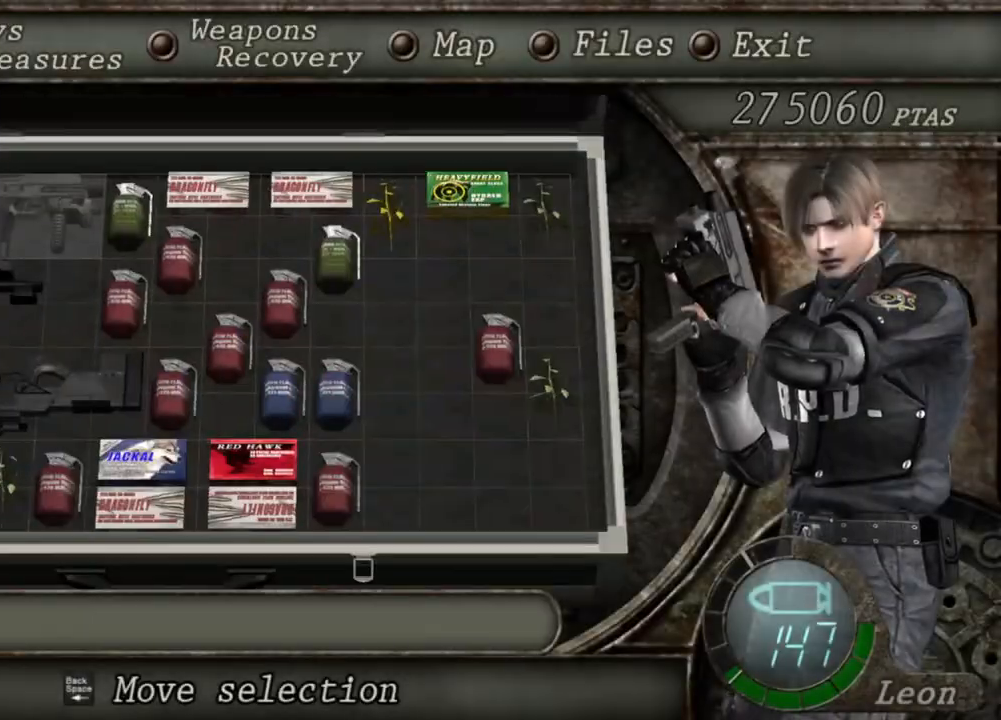
{"keys": [], "mouse": ["right"], "events": []}
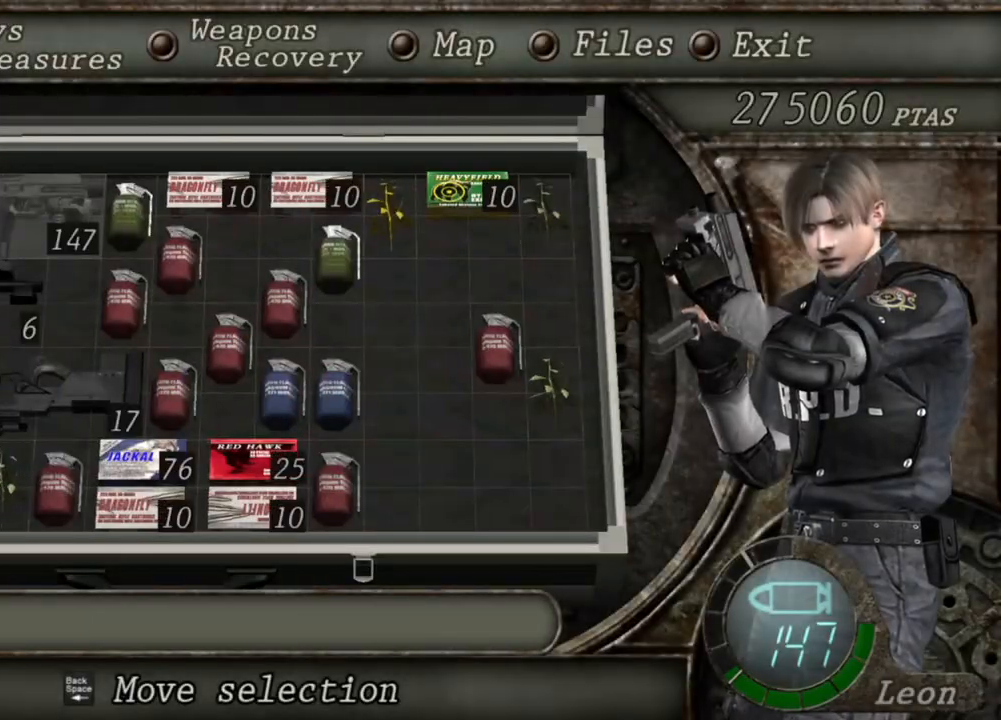
{"keys": [], "mouse": ["right"], "events": []}
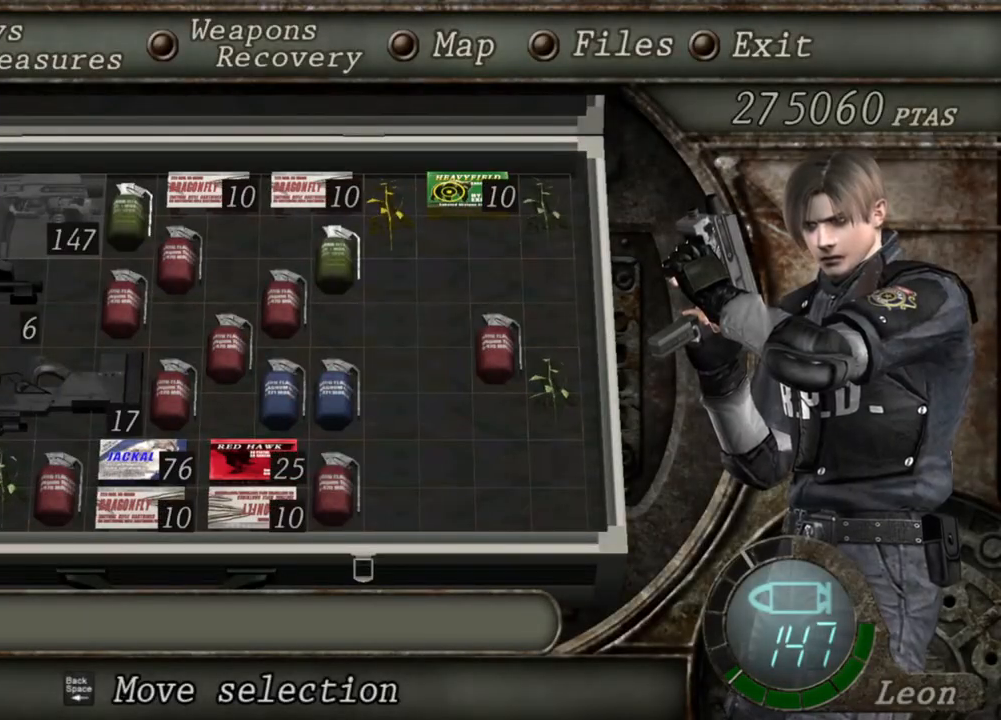
{"keys": [], "mouse": ["right"], "events": []}